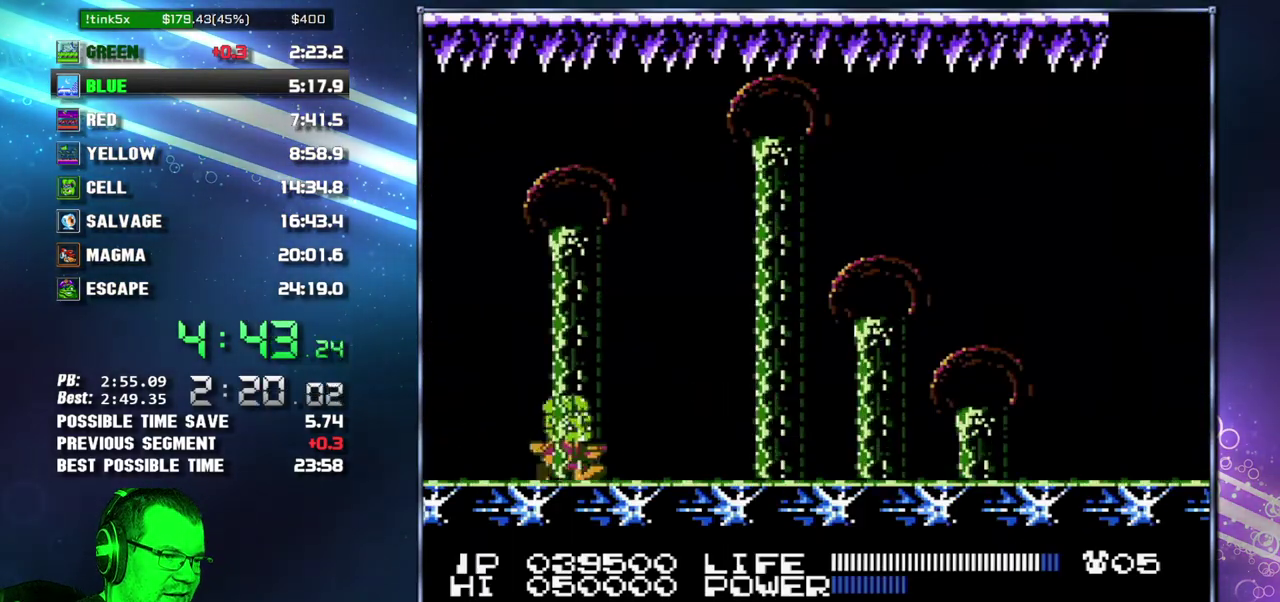
Gameplay with a controller (Nintendo layout); each line is a JSON object with the inputs held at the frame after it. "events" lists button and stick changes between this image and that frame as [ms after this image, input, new state], when the widget could be followed in between. Not read: L3 R3 START.
{"buttons": ["DPAD_RIGHT"], "events": []}
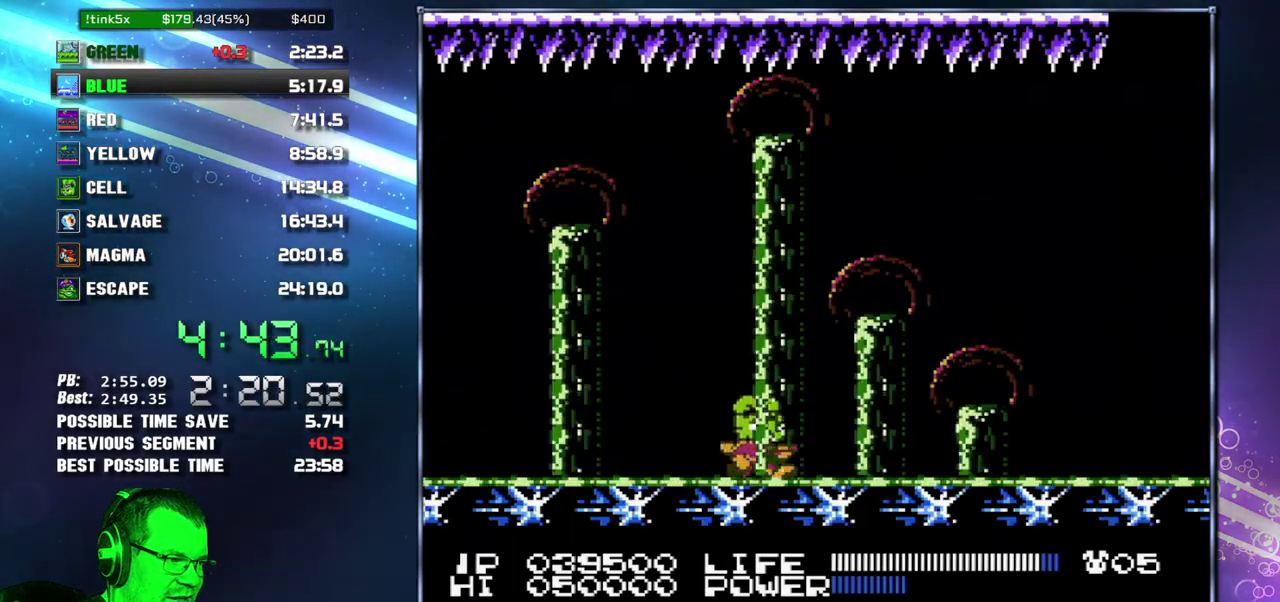
{"buttons": ["DPAD_RIGHT"], "events": []}
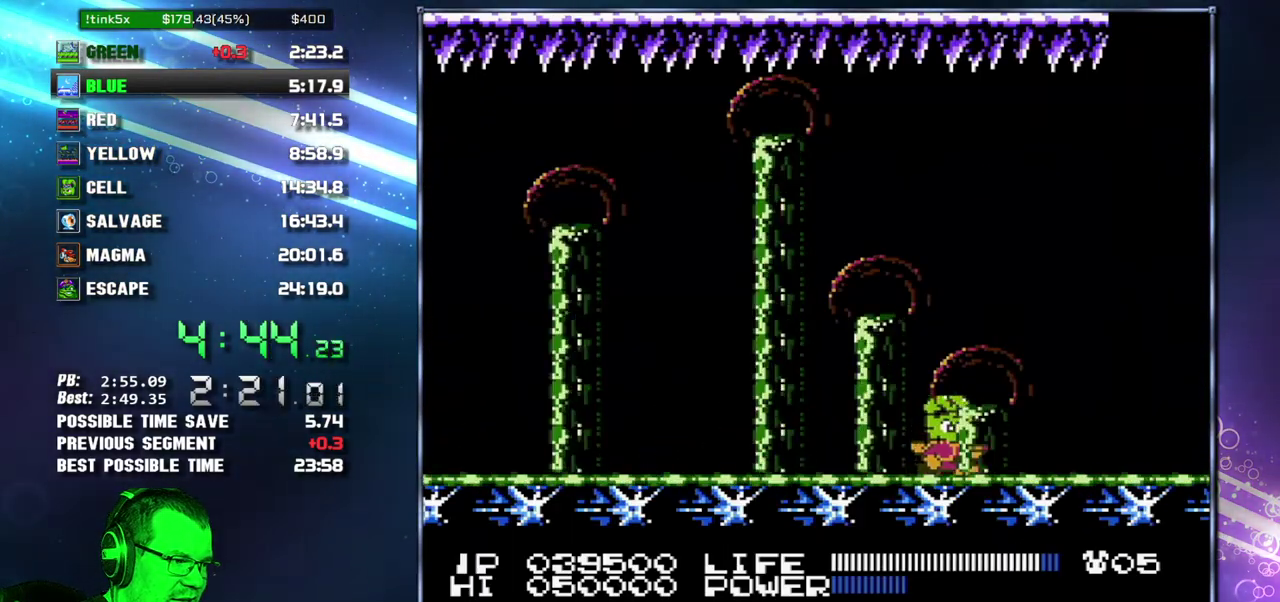
{"buttons": [], "events": [[83, "DPAD_DOWN", "down"], [83, "DPAD_RIGHT", "up"], [150, "DPAD_DOWN", "up"]]}
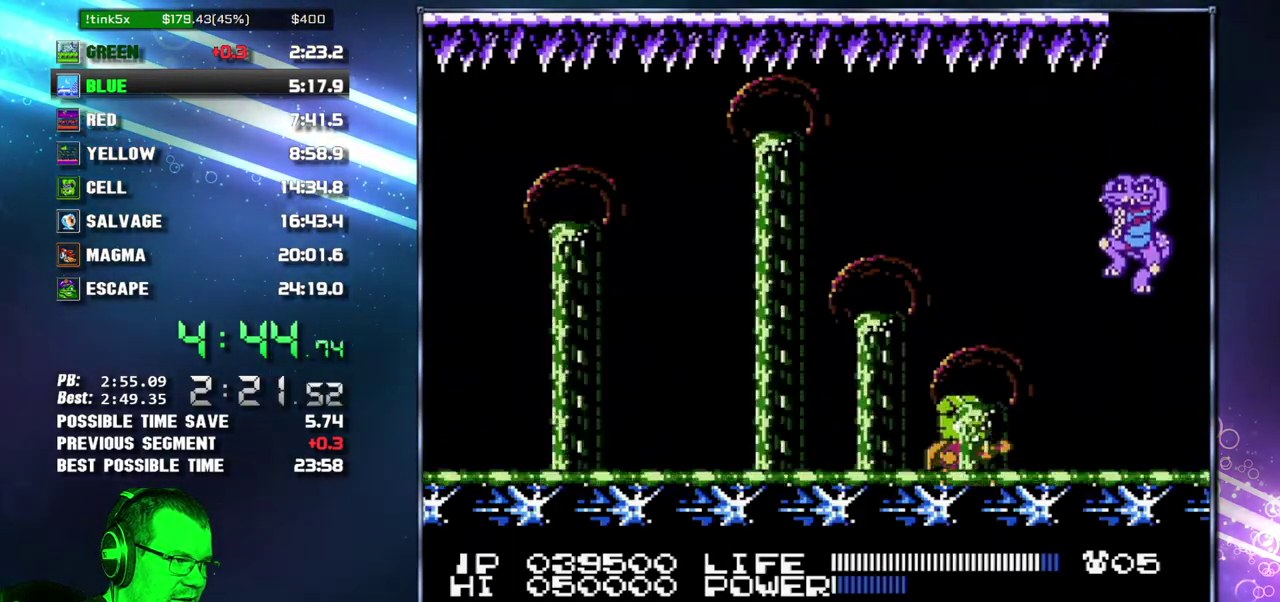
{"buttons": ["B"], "events": [[17, "B", "down"], [50, "B", "up"], [117, "B", "down"], [150, "B", "up"], [267, "B", "down"], [300, "B", "up"], [433, "B", "down"], [467, "B", "up"], [483, "B", "down"]]}
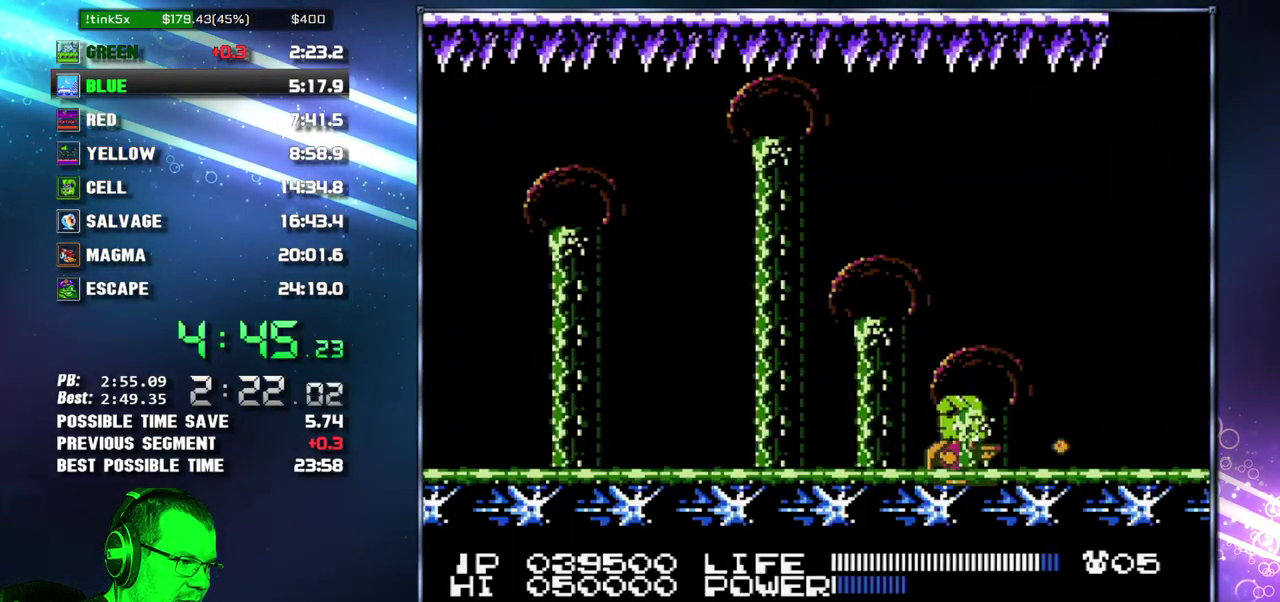
{"buttons": ["B"], "events": [[183, "A", "down"], [333, "A", "up"]]}
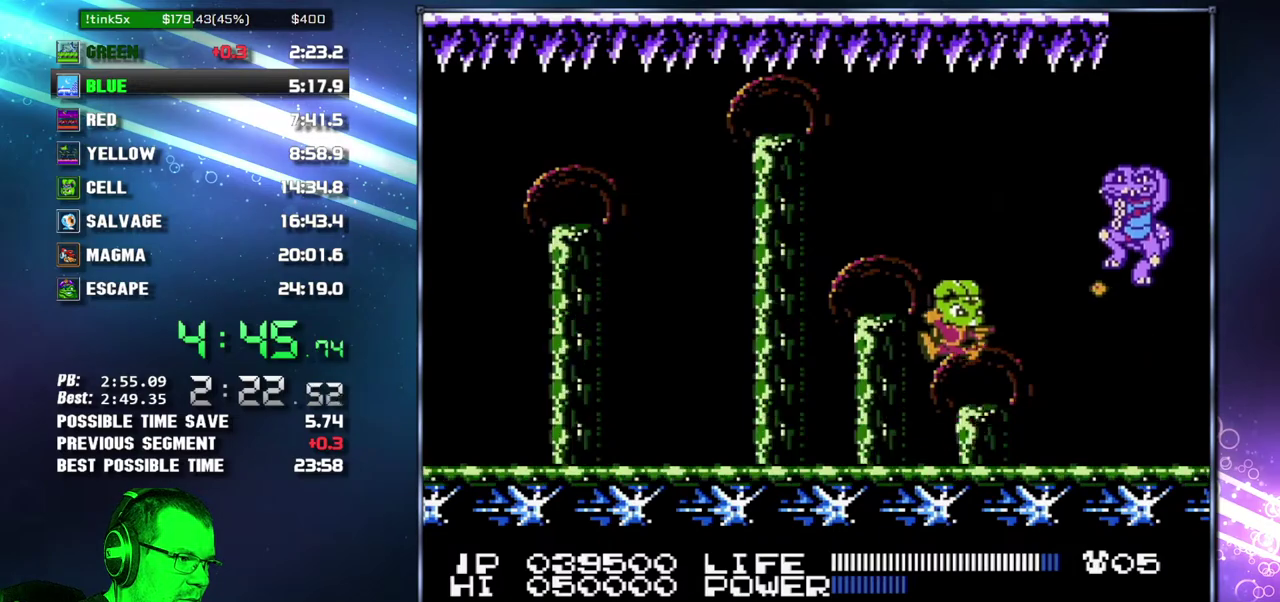
{"buttons": ["B"], "events": []}
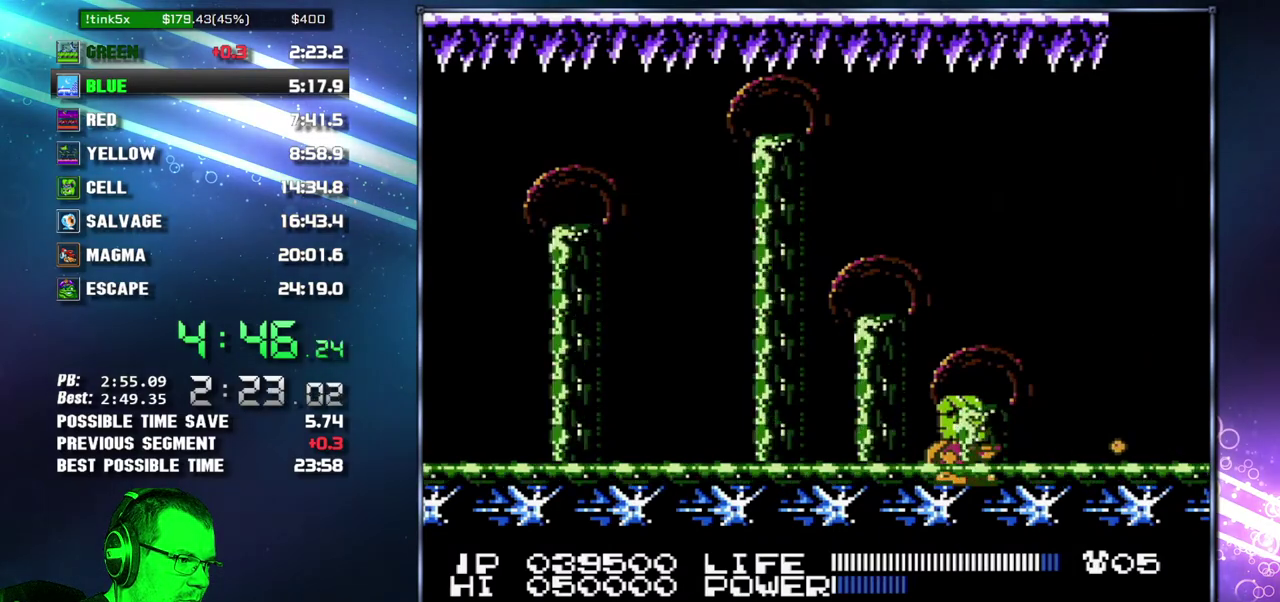
{"buttons": ["A"], "events": [[17, "B", "up"], [150, "B", "down"], [183, "B", "up"], [200, "B", "down"], [267, "B", "up"], [300, "B", "down"], [333, "B", "up"], [367, "A", "down"], [367, "B", "down"], [400, "B", "up"], [433, "B", "down"], [450, "B", "up"]]}
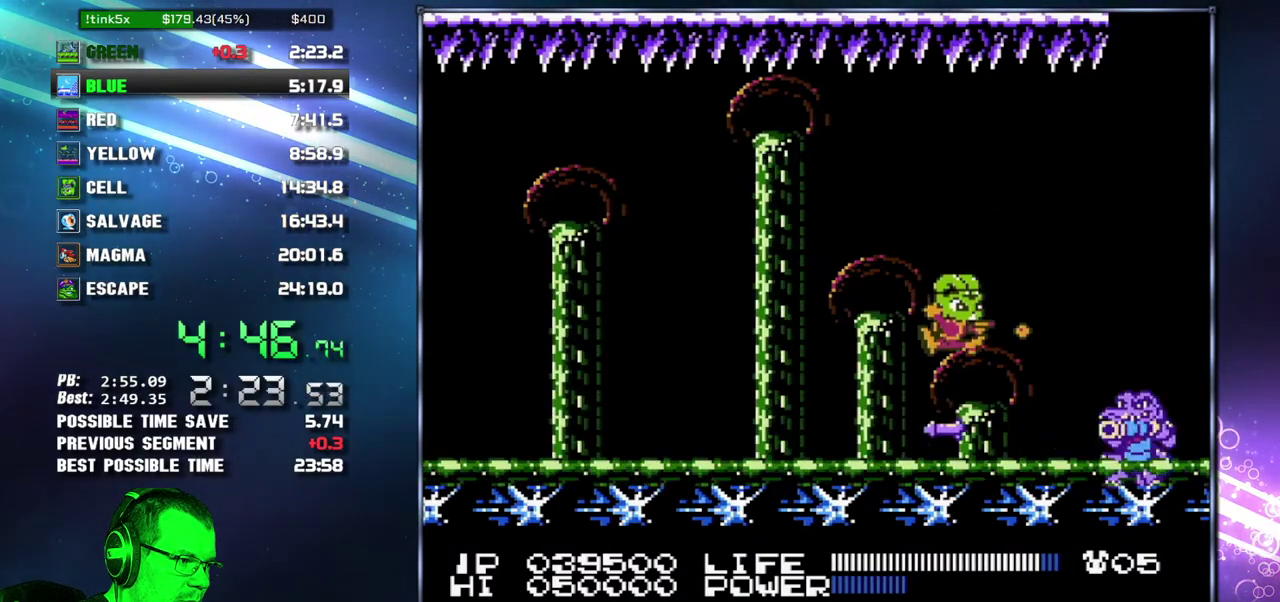
{"buttons": ["A"], "events": [[117, "A", "up"], [333, "A", "down"]]}
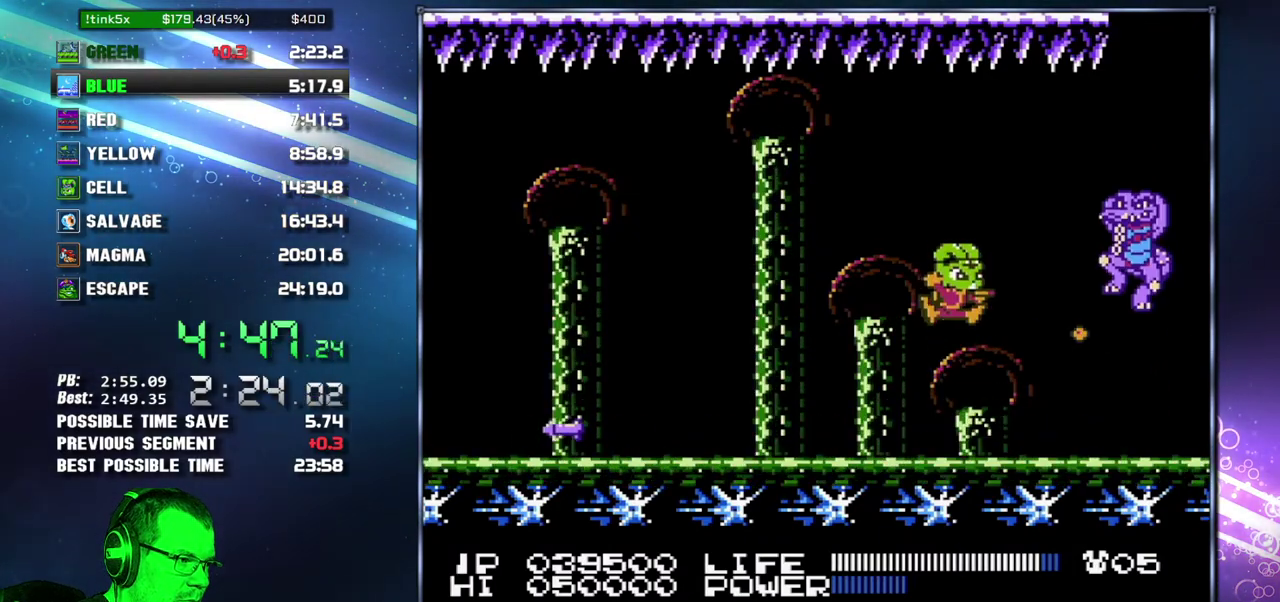
{"buttons": [], "events": [[50, "A", "up"]]}
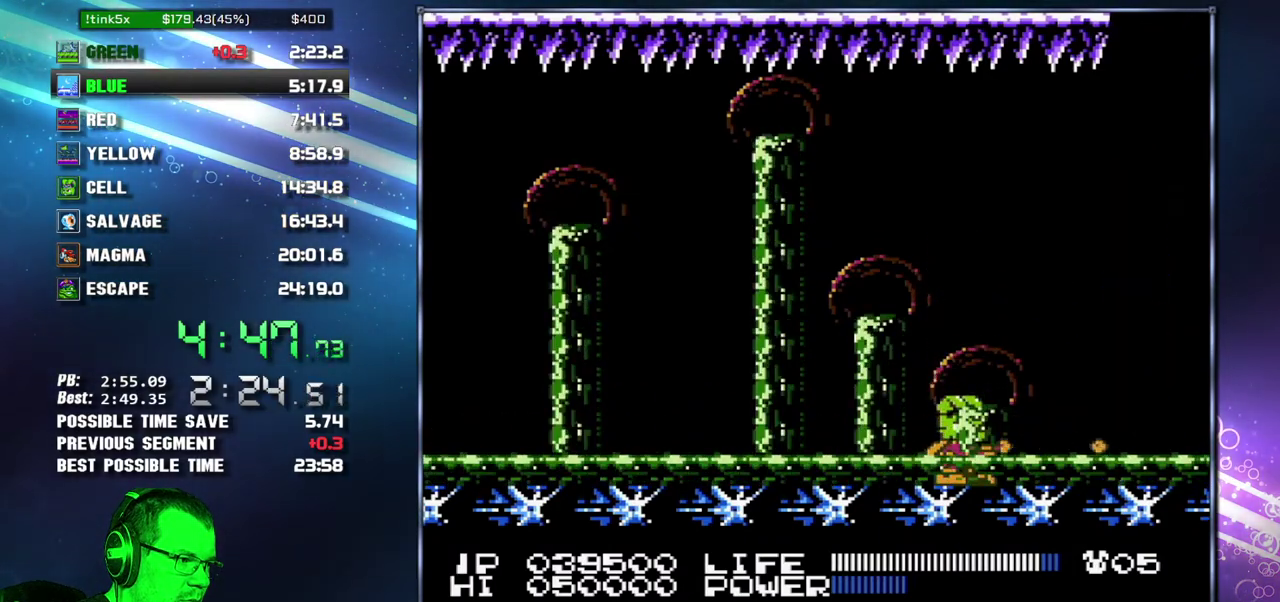
{"buttons": ["B"], "events": [[50, "B", "down"], [83, "B", "up"], [117, "B", "down"], [150, "B", "up"], [200, "B", "down"], [233, "B", "up"], [267, "B", "down"], [300, "B", "up"], [333, "B", "down"], [367, "B", "up"], [433, "B", "down"], [467, "B", "up"], [483, "B", "down"]]}
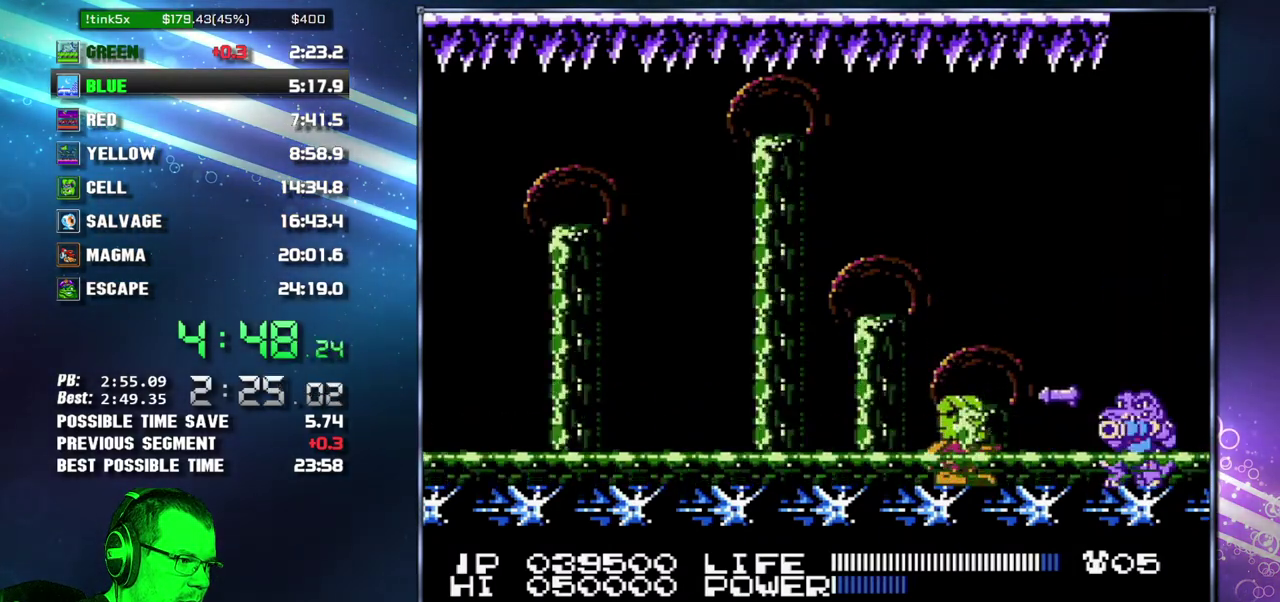
{"buttons": ["A"], "events": [[17, "B", "up"], [150, "B", "down"], [183, "B", "up"], [200, "B", "down"], [400, "B", "up"], [450, "A", "down"]]}
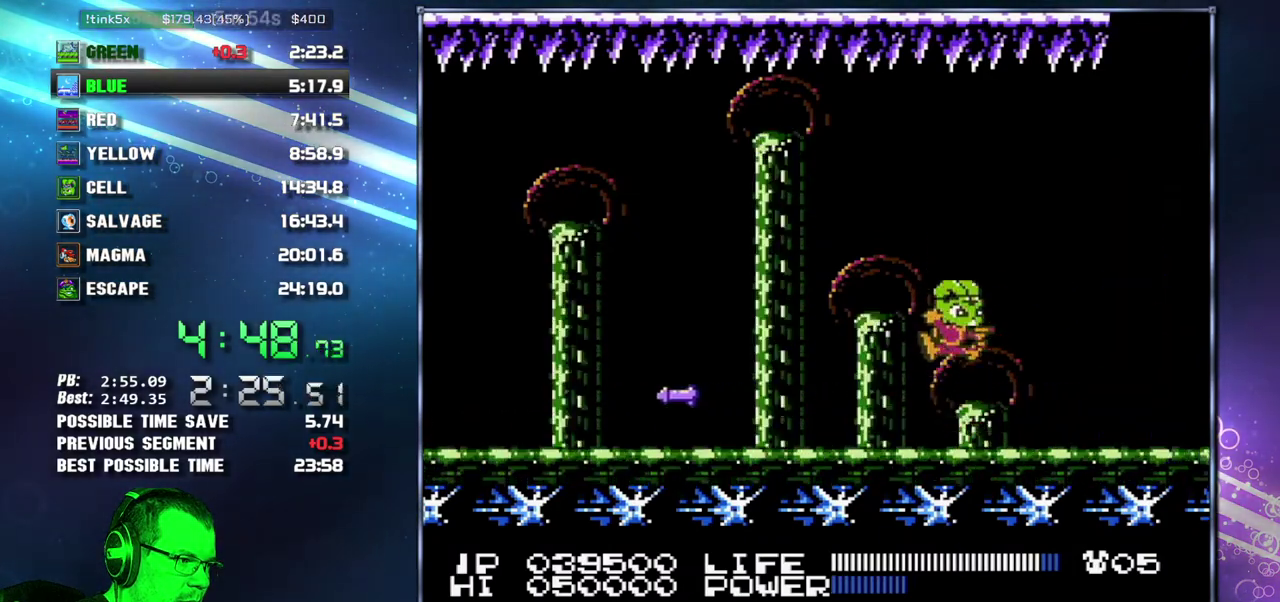
{"buttons": [], "events": [[267, "A", "up"]]}
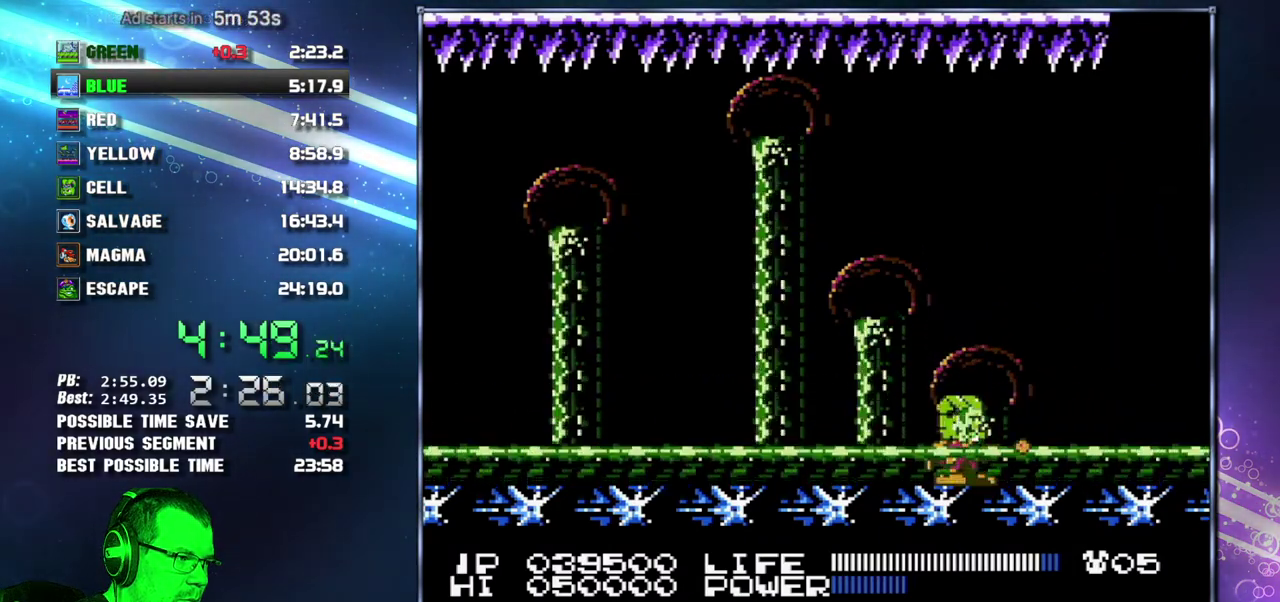
{"buttons": ["B"], "events": [[17, "B", "down"], [50, "B", "up"], [183, "B", "down"], [200, "B", "up"], [267, "B", "down"], [300, "B", "up"], [333, "B", "down"], [367, "B", "up"], [400, "B", "down"], [433, "B", "up"], [483, "B", "down"]]}
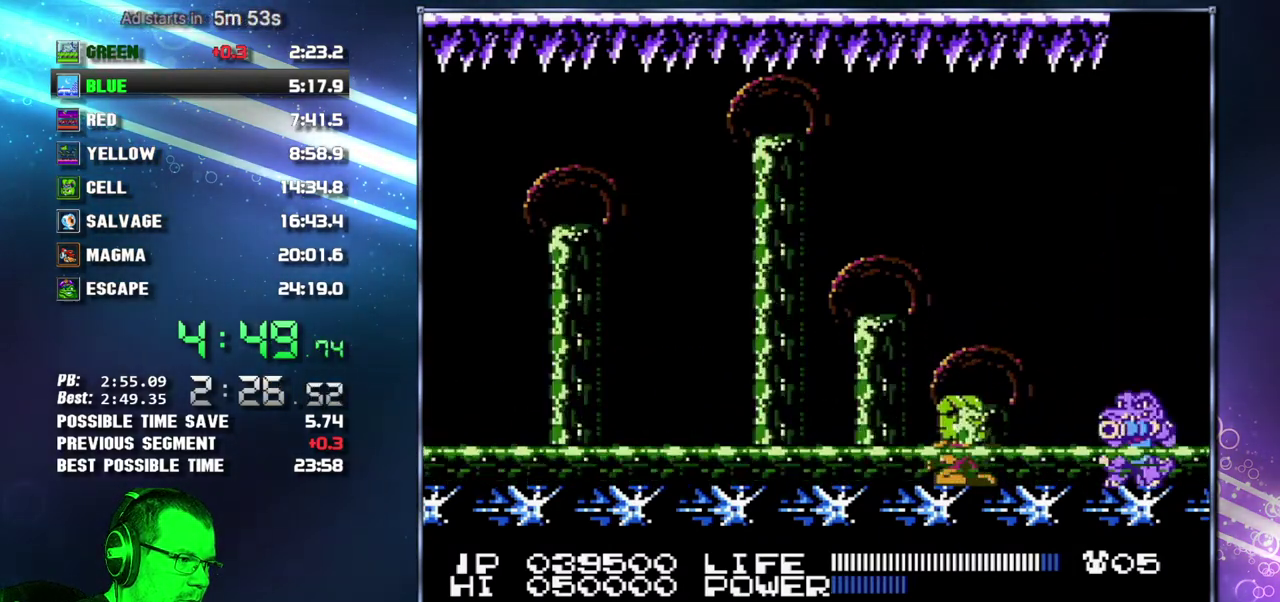
{"buttons": [], "events": [[17, "B", "up"], [50, "B", "down"], [83, "B", "up"], [183, "B", "down"], [200, "A", "down"], [233, "A", "up"], [233, "B", "up"], [267, "A", "down"], [267, "B", "down"], [300, "A", "up"], [300, "B", "up"], [417, "B", "down"], [450, "B", "up"]]}
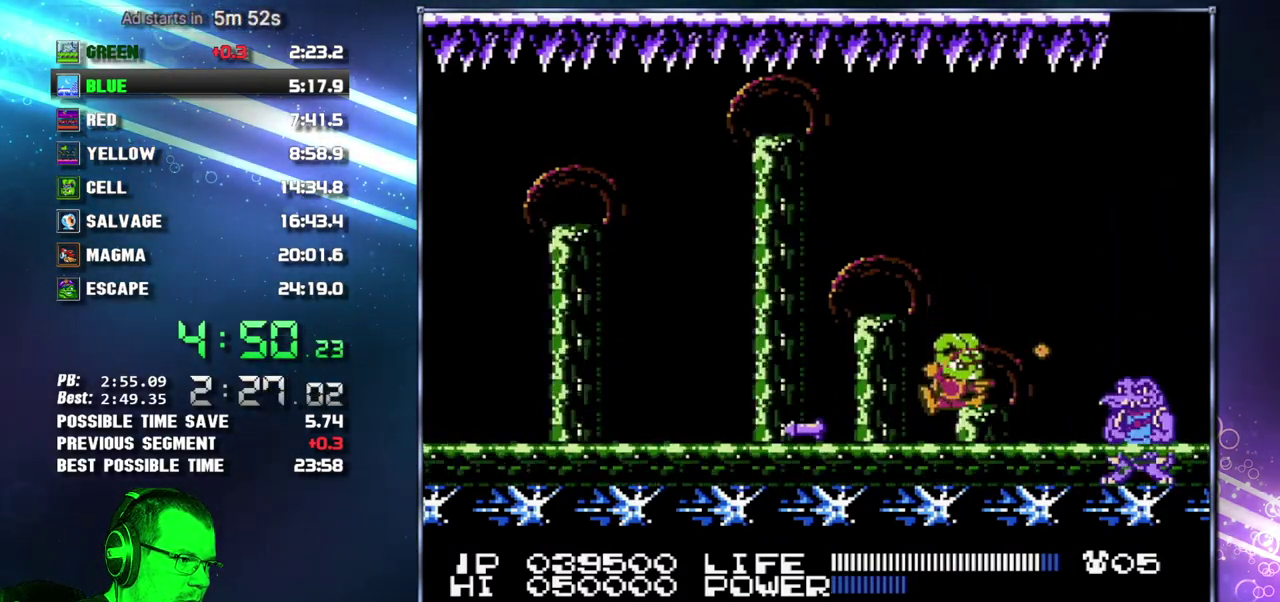
{"buttons": [], "events": [[150, "A", "down"], [400, "A", "up"]]}
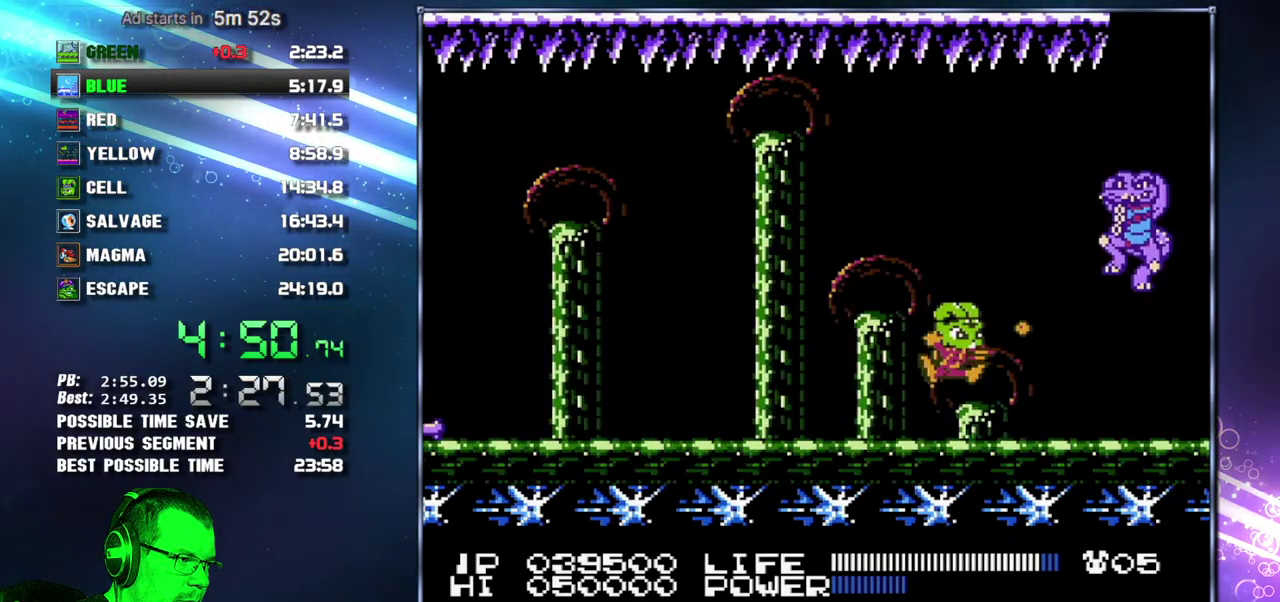
{"buttons": ["B"], "events": [[17, "B", "down"], [50, "B", "up"], [83, "B", "down"], [117, "B", "up"], [183, "B", "down"], [200, "B", "up"], [267, "B", "down"], [300, "B", "up"], [333, "B", "down"], [367, "B", "up"], [400, "B", "down"], [433, "B", "up"], [483, "B", "down"]]}
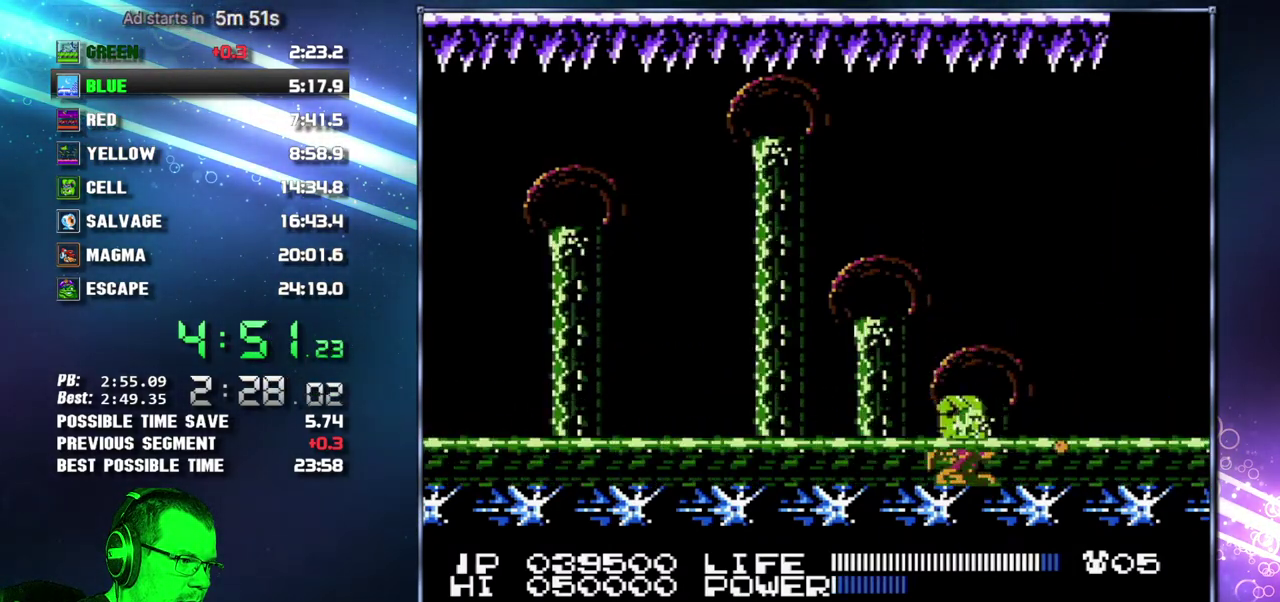
{"buttons": [], "events": [[17, "B", "up"], [150, "B", "down"], [183, "B", "up"], [217, "B", "down"], [267, "B", "up"], [300, "B", "down"], [333, "B", "up"], [367, "B", "down"], [400, "B", "up"], [433, "A", "down"], [433, "B", "down"], [467, "A", "up"], [467, "B", "up"]]}
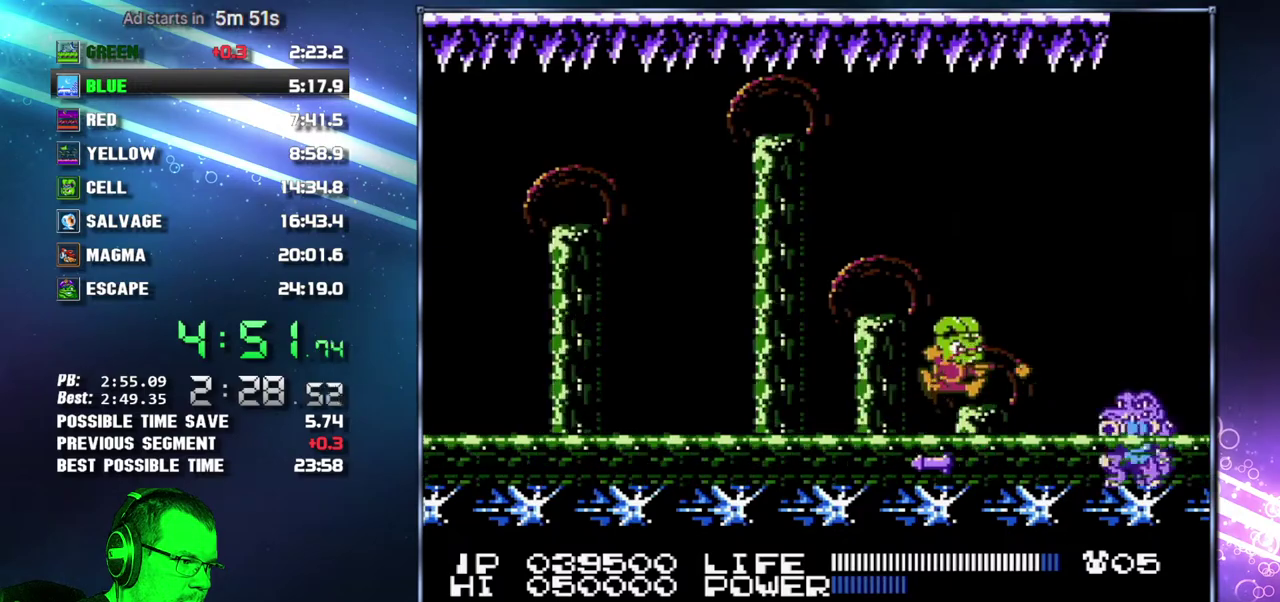
{"buttons": [], "events": [[17, "B", "down"], [50, "B", "up"], [83, "B", "down"], [117, "B", "up"], [150, "B", "down"], [267, "B", "up"], [300, "A", "down"], [300, "B", "down"], [333, "B", "up"], [450, "B", "down"], [483, "A", "up"], [483, "B", "up"]]}
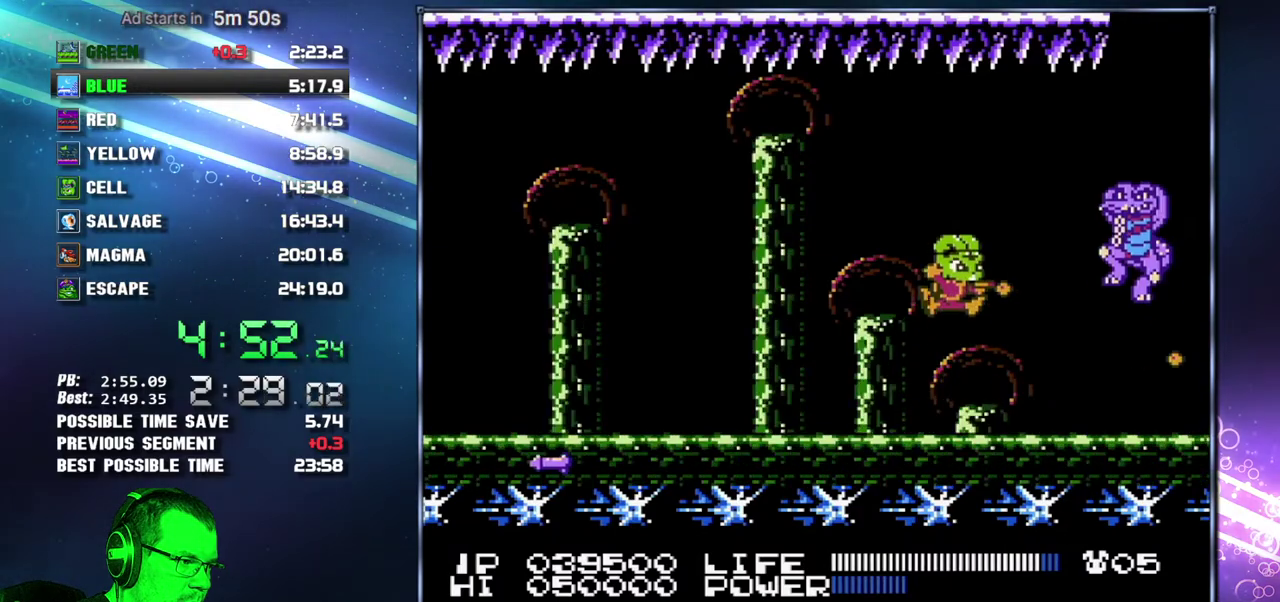
{"buttons": [], "events": [[17, "A", "down"], [50, "A", "up"], [50, "B", "down"], [83, "B", "up"], [117, "A", "down"], [117, "B", "down"], [150, "A", "up"], [150, "B", "up"], [300, "A", "down"], [300, "B", "down"], [333, "B", "up"], [367, "B", "down"], [400, "A", "up"], [400, "B", "up"], [433, "A", "down"], [433, "B", "down"], [450, "A", "up"], [450, "B", "up"]]}
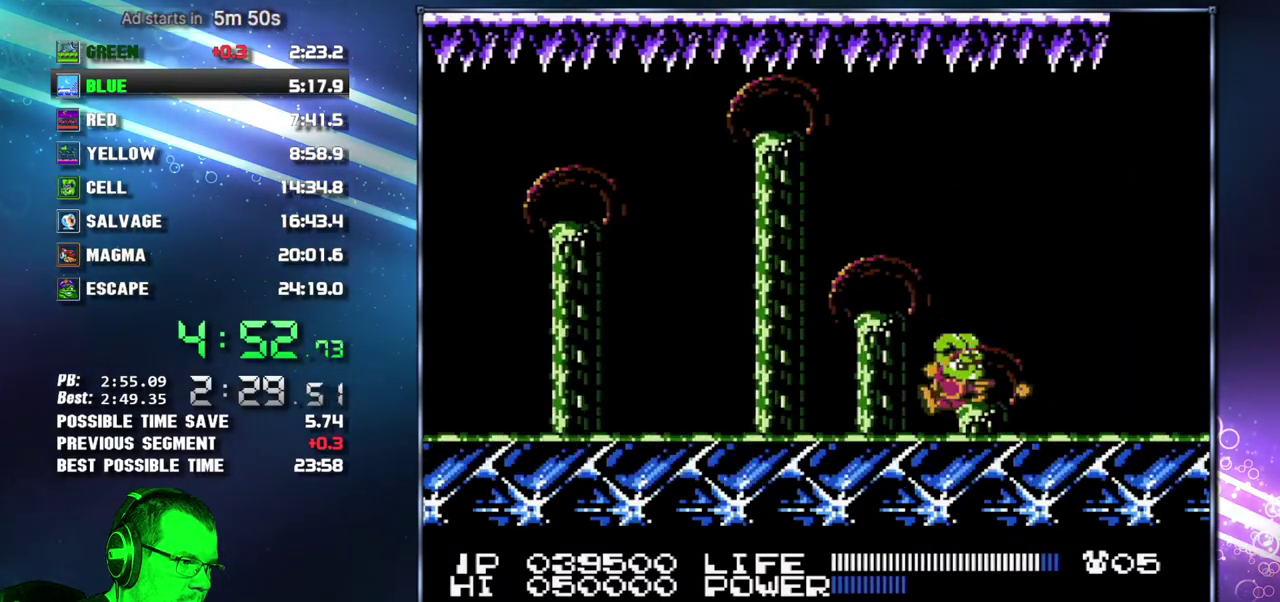
{"buttons": ["B"], "events": [[17, "B", "down"], [50, "B", "up"], [117, "B", "down"], [150, "A", "down"], [183, "B", "up"], [233, "A", "up"], [233, "B", "down"], [267, "B", "up"], [300, "B", "down"], [333, "B", "up"], [367, "B", "down"]]}
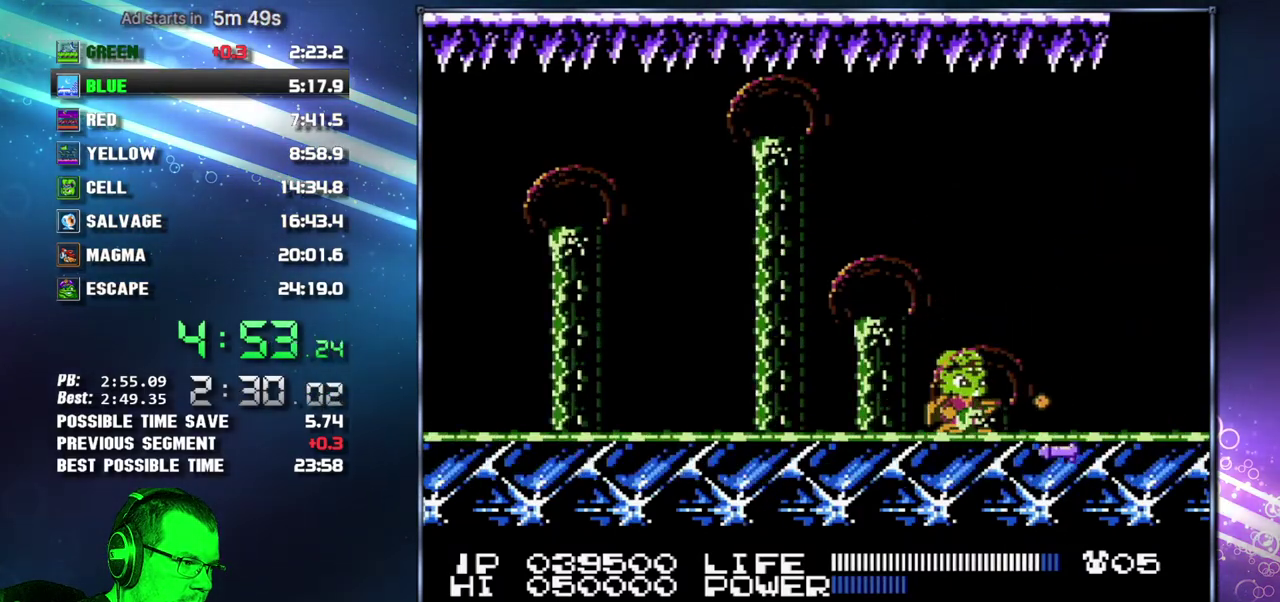
{"buttons": ["A"], "events": [[50, "B", "up"], [83, "A", "down"], [83, "B", "down"], [117, "A", "up"], [117, "B", "up"], [150, "A", "down"], [150, "B", "down"], [183, "A", "up"], [183, "B", "up"], [233, "B", "down"], [267, "B", "up"], [333, "B", "down"], [367, "B", "up"], [433, "A", "down"], [450, "B", "down"], [483, "B", "up"]]}
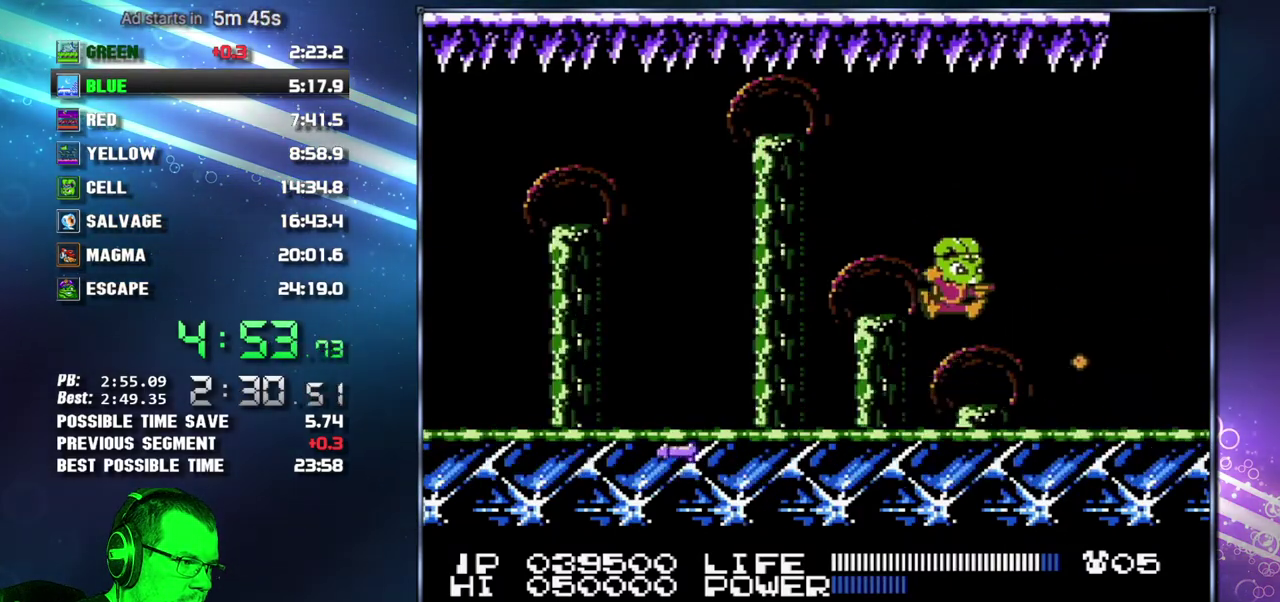
{"buttons": ["B"], "events": [[50, "B", "down"], [83, "B", "up"], [117, "B", "down"], [150, "A", "up"], [150, "B", "up"], [183, "A", "down"], [183, "B", "down"], [217, "A", "up"], [217, "B", "up"], [267, "B", "down"], [300, "B", "up"], [367, "B", "down"], [400, "B", "up"], [433, "B", "down"], [450, "B", "up"], [483, "B", "down"]]}
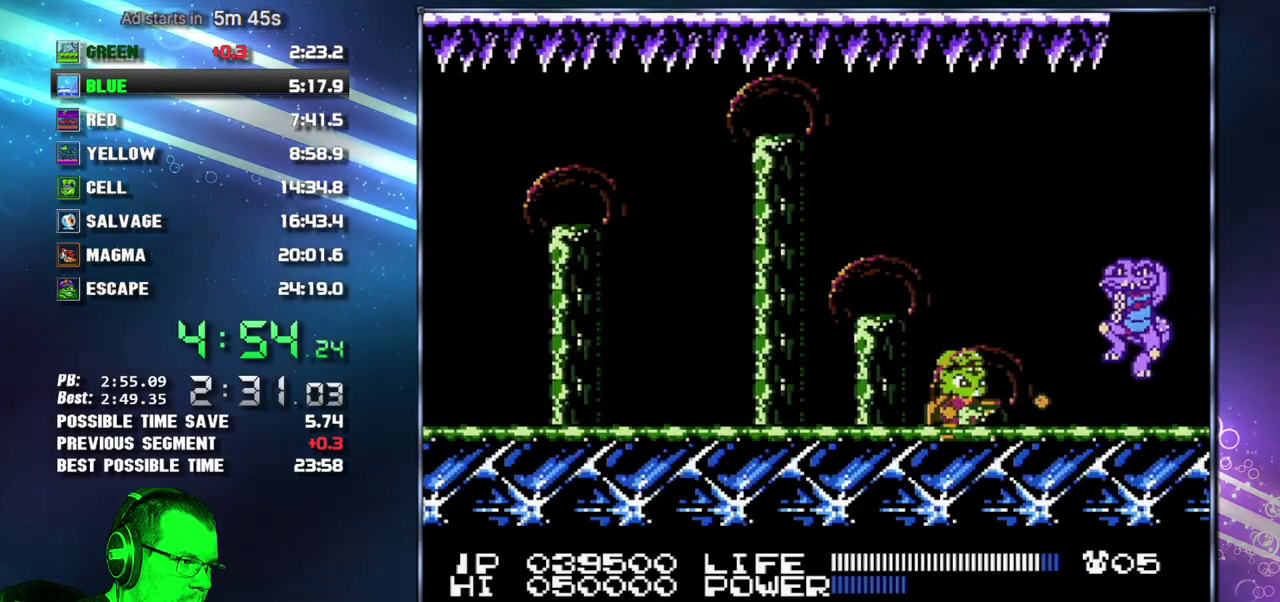
{"buttons": ["B"], "events": []}
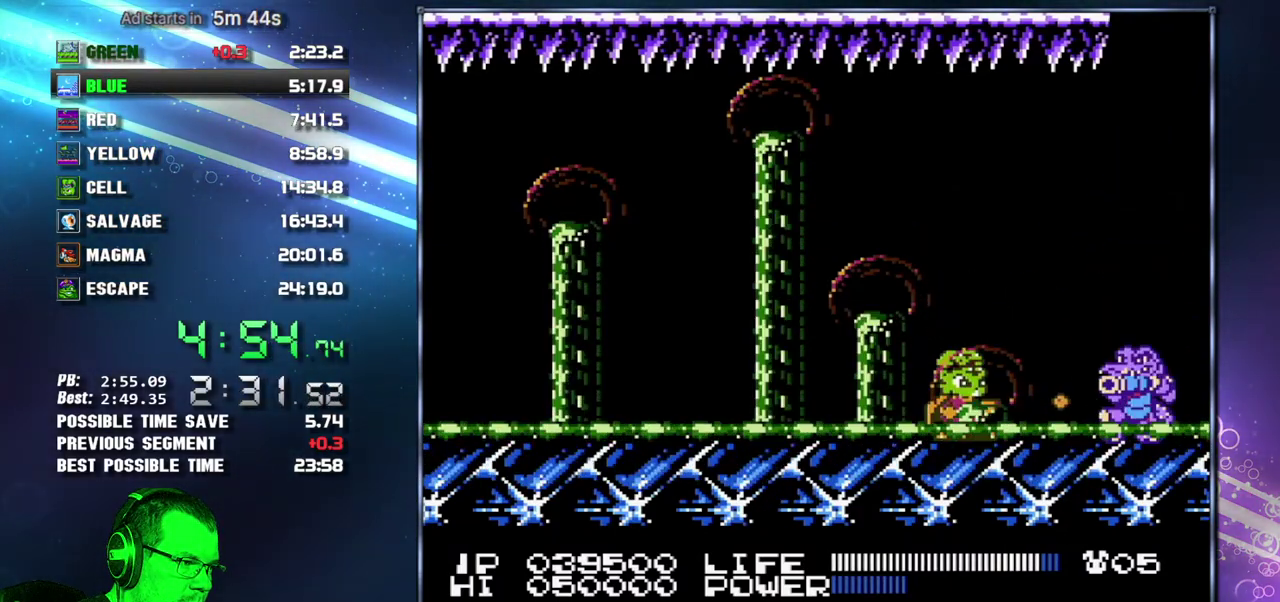
{"buttons": [], "events": [[17, "B", "up"], [50, "B", "down"], [83, "B", "up"], [150, "B", "down"], [183, "B", "up"], [217, "B", "down"], [233, "B", "up"], [267, "A", "down"], [267, "B", "down"], [300, "A", "up"], [300, "B", "up"], [367, "B", "down"], [400, "B", "up"], [433, "B", "down"], [483, "B", "up"]]}
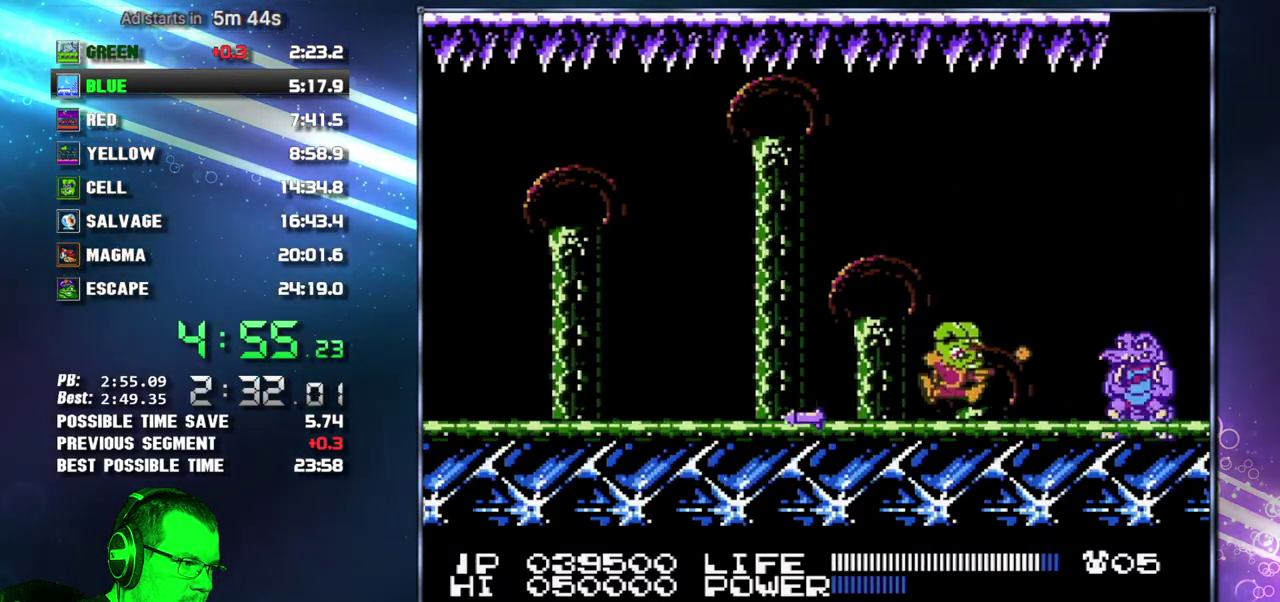
{"buttons": ["A"], "events": [[83, "A", "down"]]}